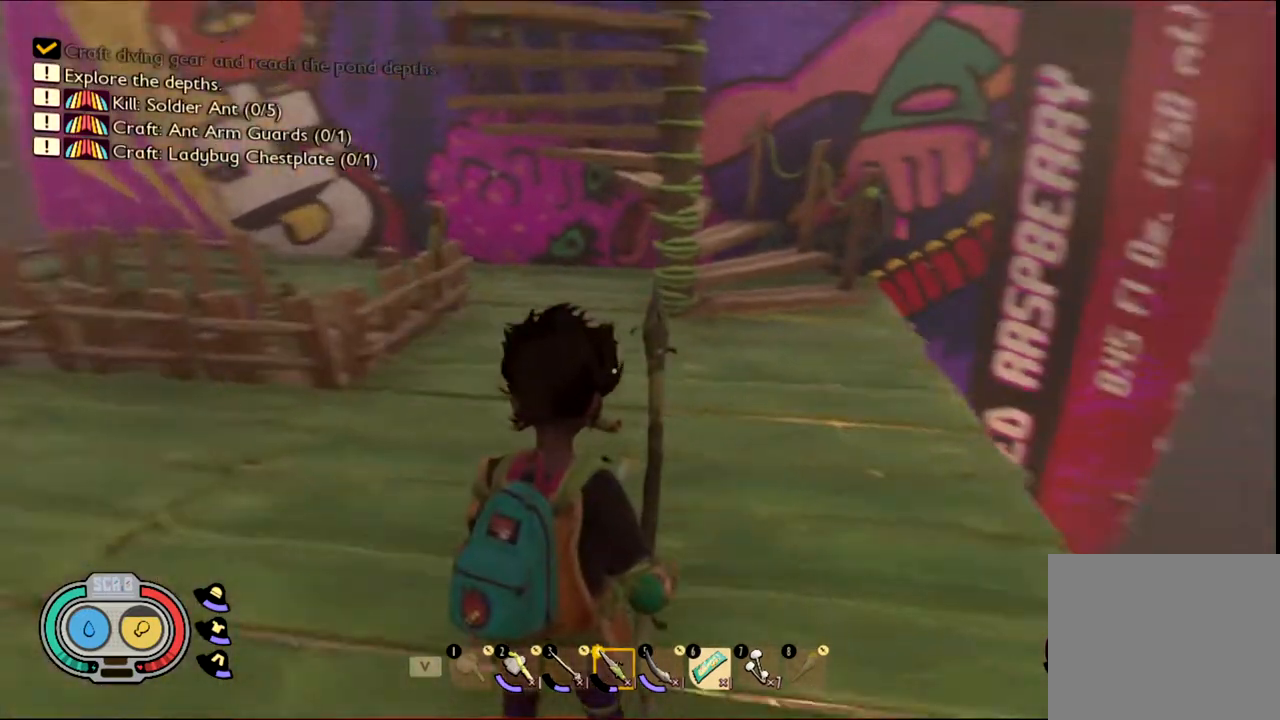
Gameplay with keyboard and mouse; each line is a JSON object with the keys and mouse buttons held at the frame after it. "events" lists presses ("down") and releases ("up") of "1", "2", "3", "4", "5", "a", "alt", "c", "caps_lock", "ctrl", "d", "e", "f", "g", "q", "r", "s", "shift", "space", "t", "tab", "v", "w", "x", "z", "mouse_left", "mouse_wheel" and "mouse_right" between this image and that frame as [ms after this image, input, new state], when the widget could be followed in between. "mouse_left", "mouse_wheel", "mouse_right" = the "left", "wheel", "right" buttons of the "mouse" list. No other keys are recorded. "wheel" means that the mouse wheel is clicked or scrolled. Not read: mouse_move.
{"keys": ["w"], "mouse": [], "events": [[150, "w", "down"]]}
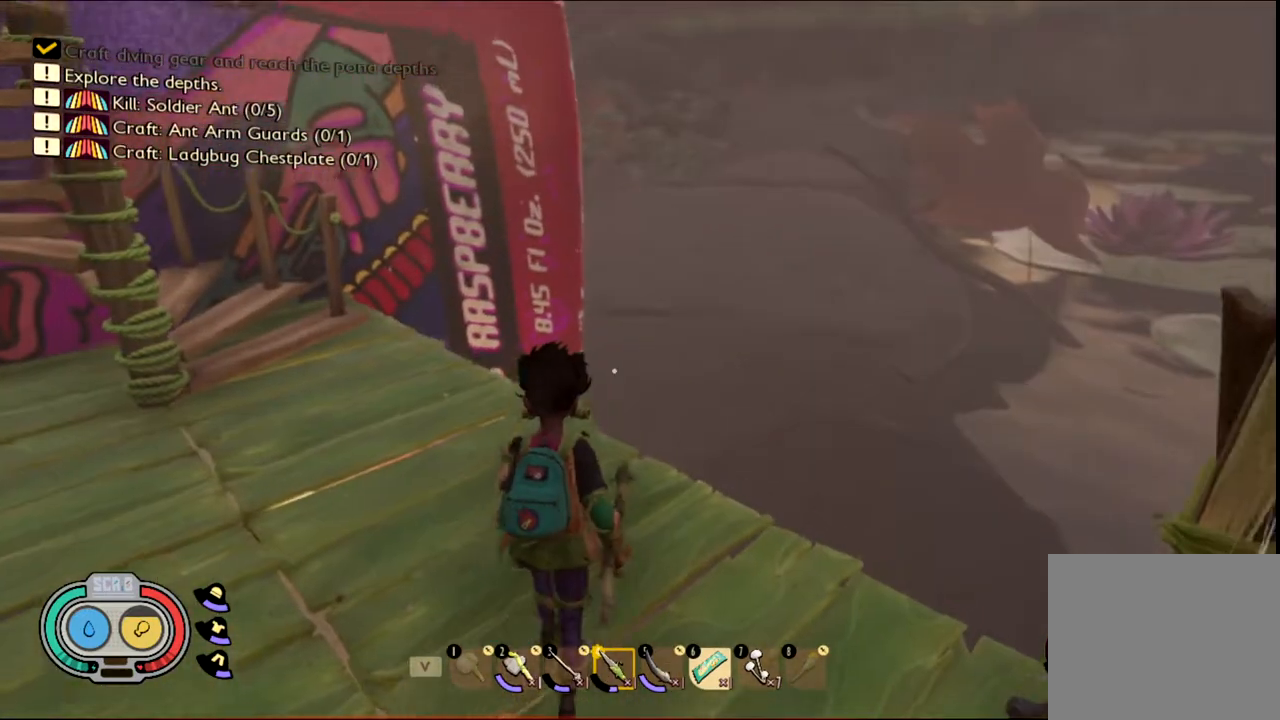
{"keys": [], "mouse": [], "events": [[133, "a", "down"], [450, "a", "up"], [500, "w", "up"]]}
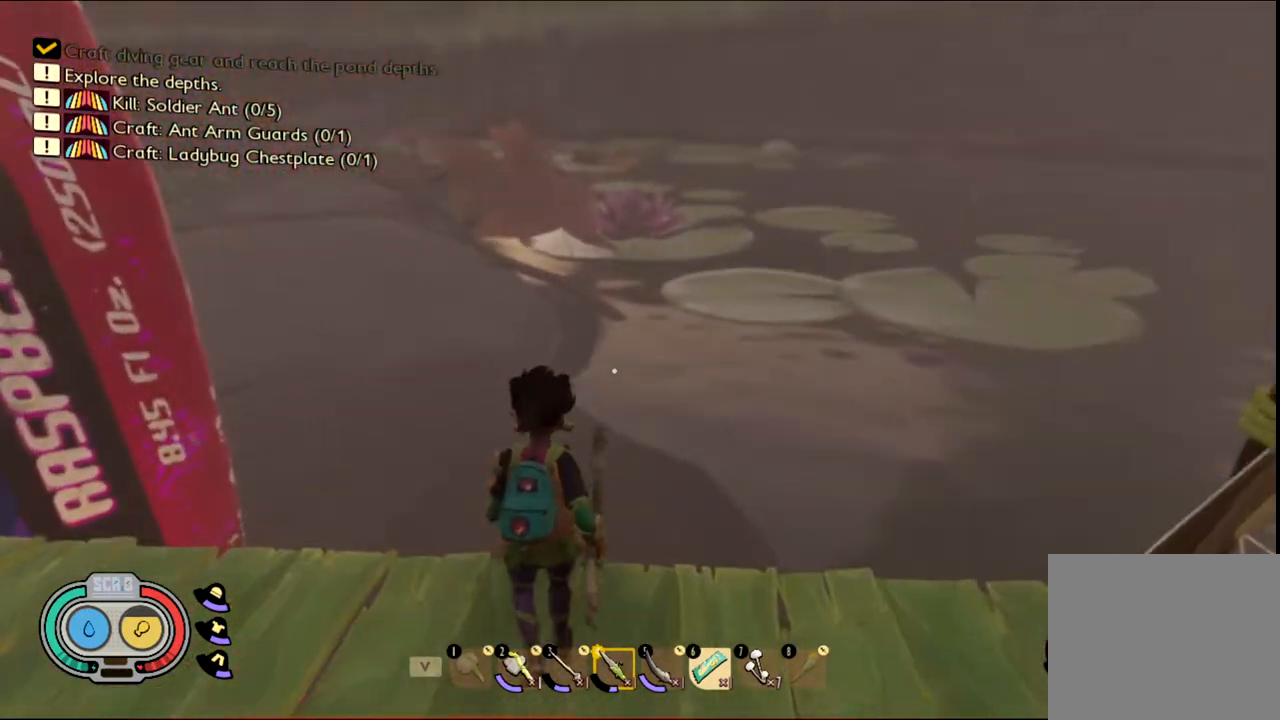
{"keys": [], "mouse": [], "events": []}
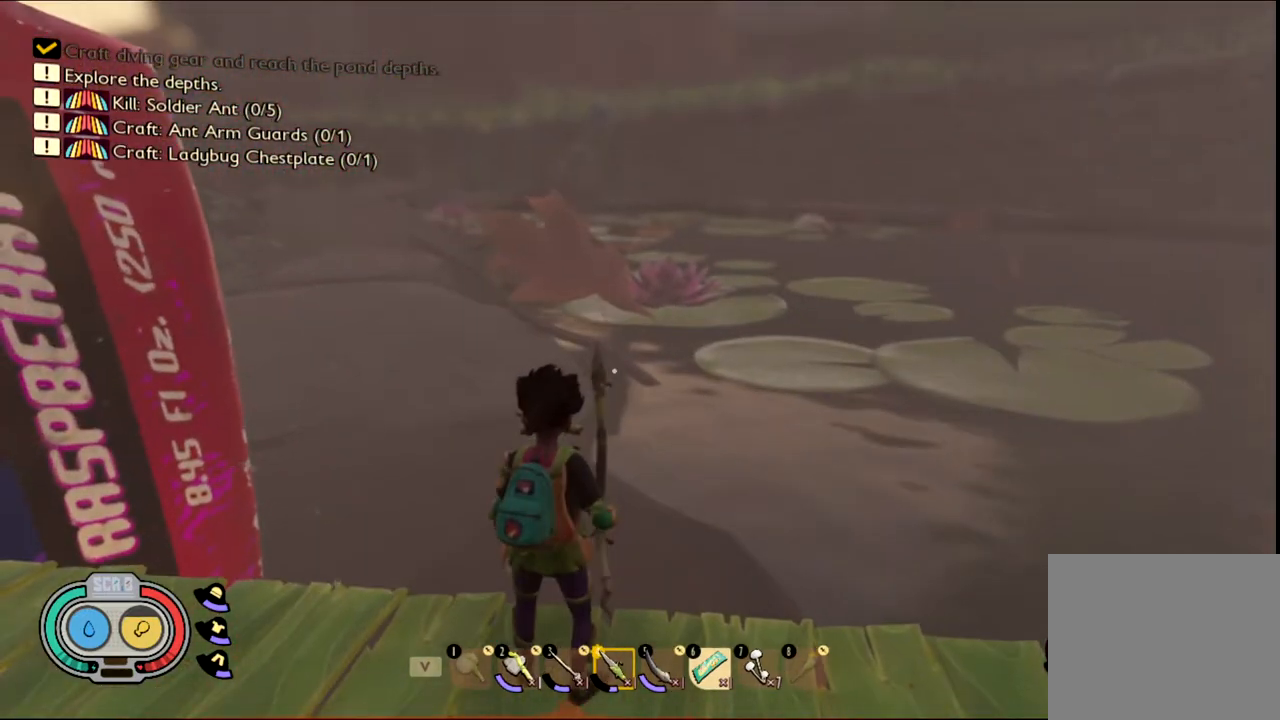
{"keys": [], "mouse": [], "events": []}
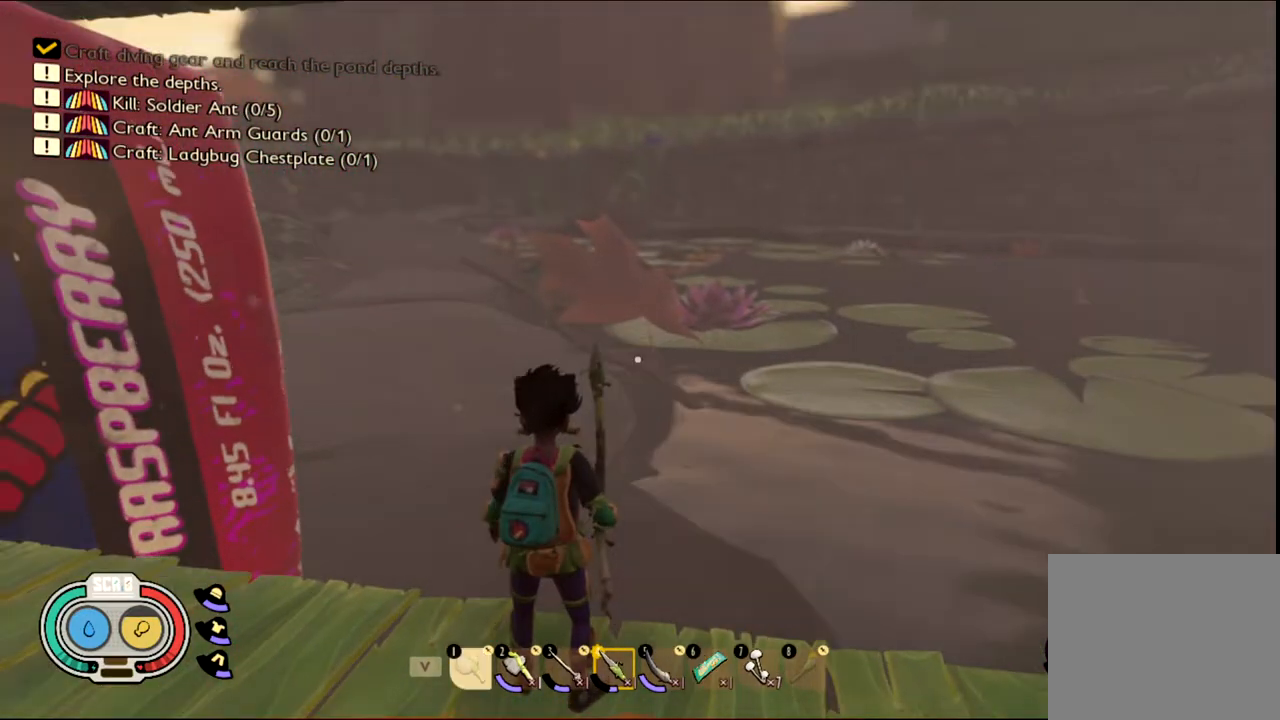
{"keys": [], "mouse": [], "events": []}
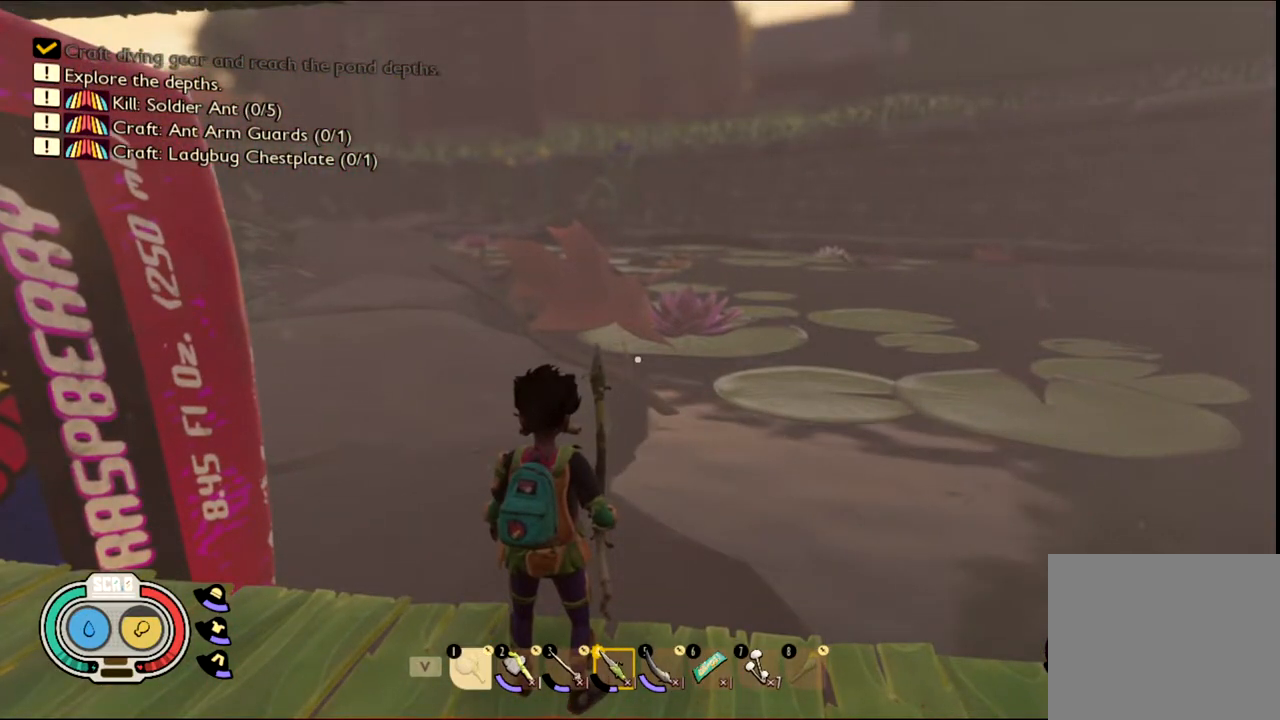
{"keys": [], "mouse": [], "events": []}
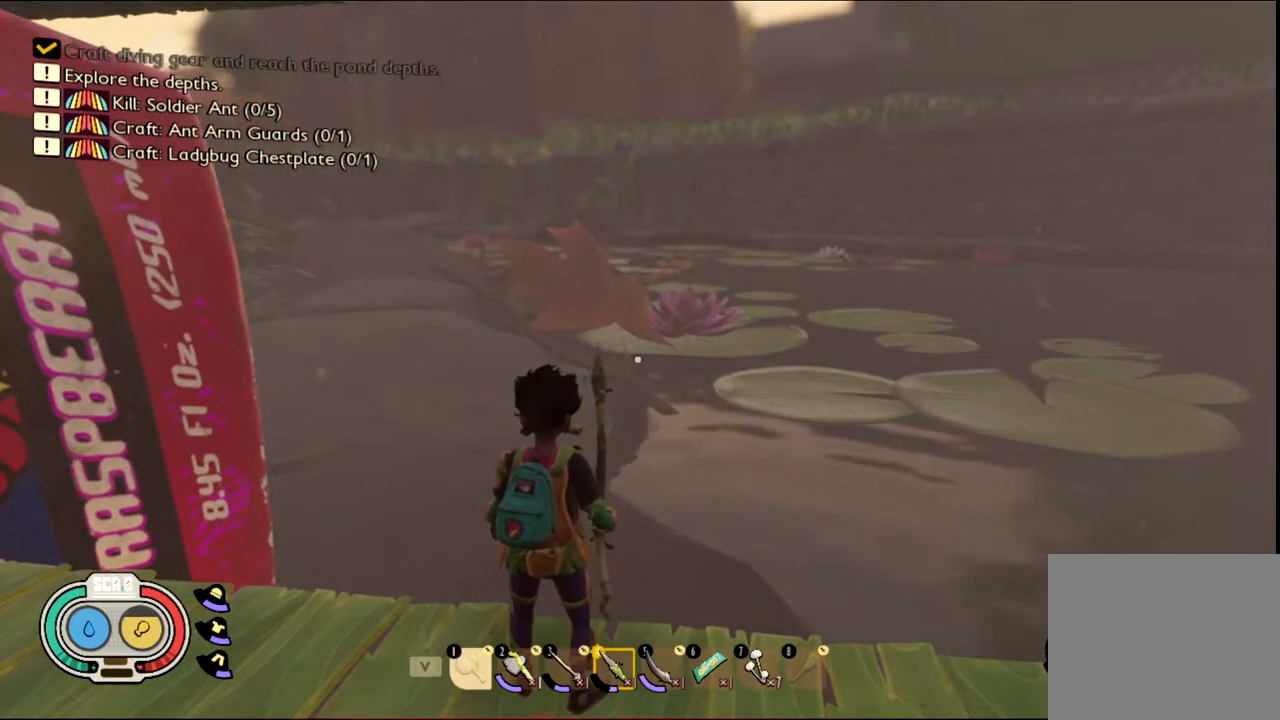
{"keys": [], "mouse": [], "events": []}
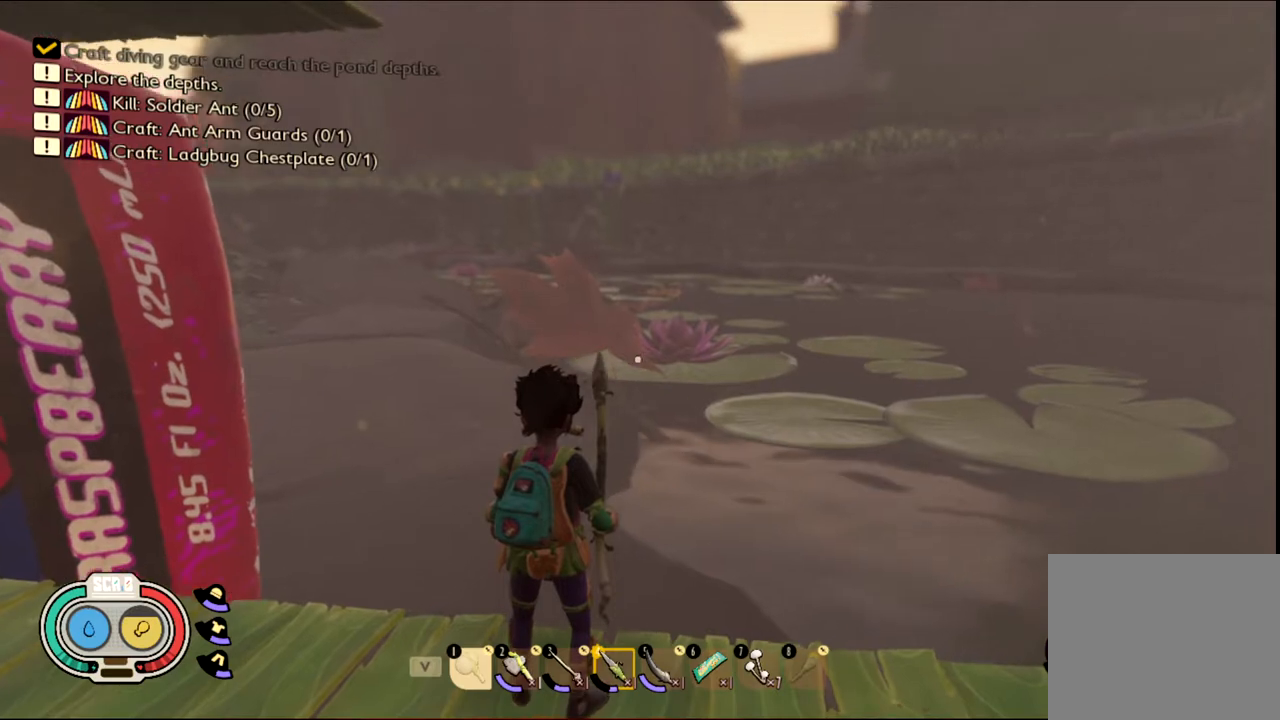
{"keys": [], "mouse": [], "events": []}
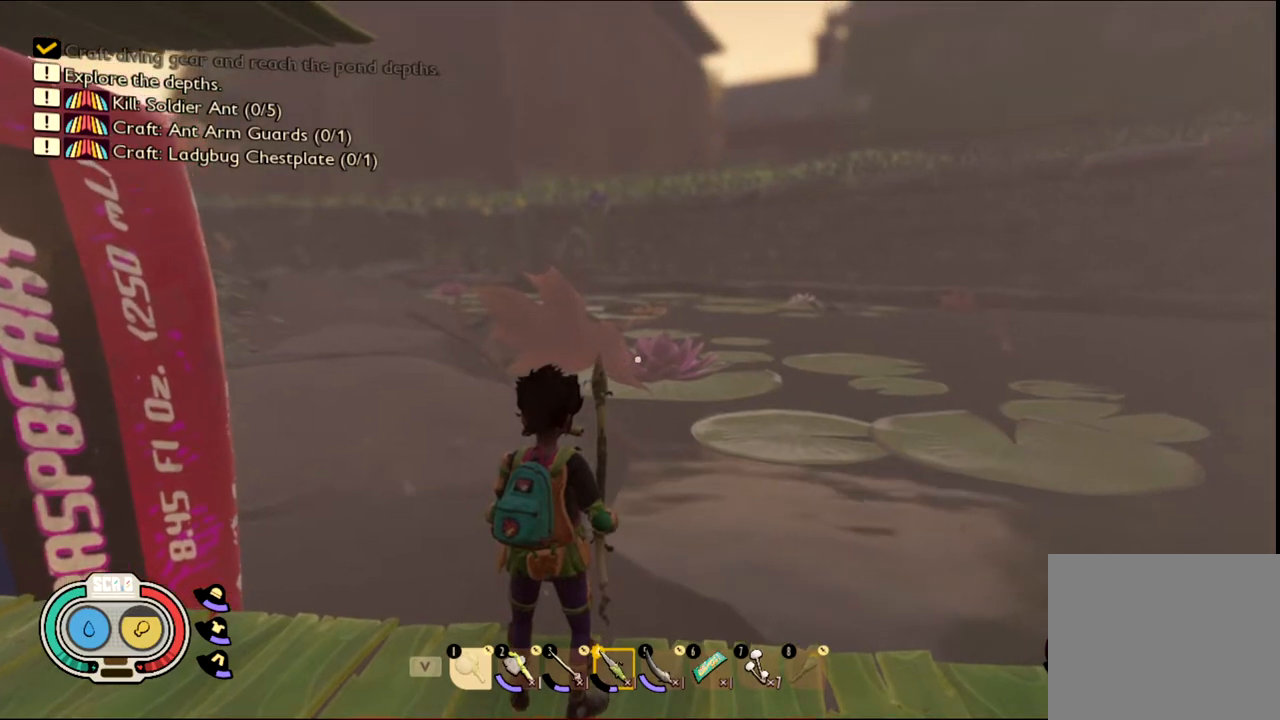
{"keys": [], "mouse": [], "events": []}
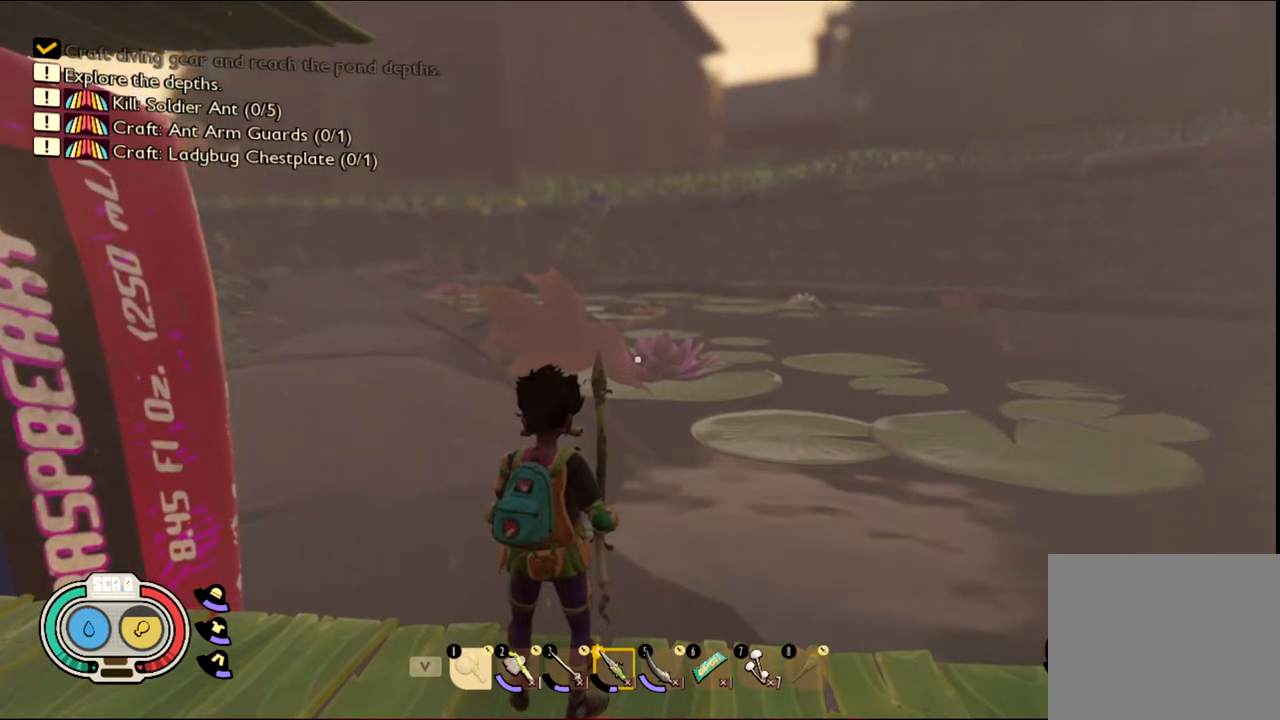
{"keys": [], "mouse": [], "events": []}
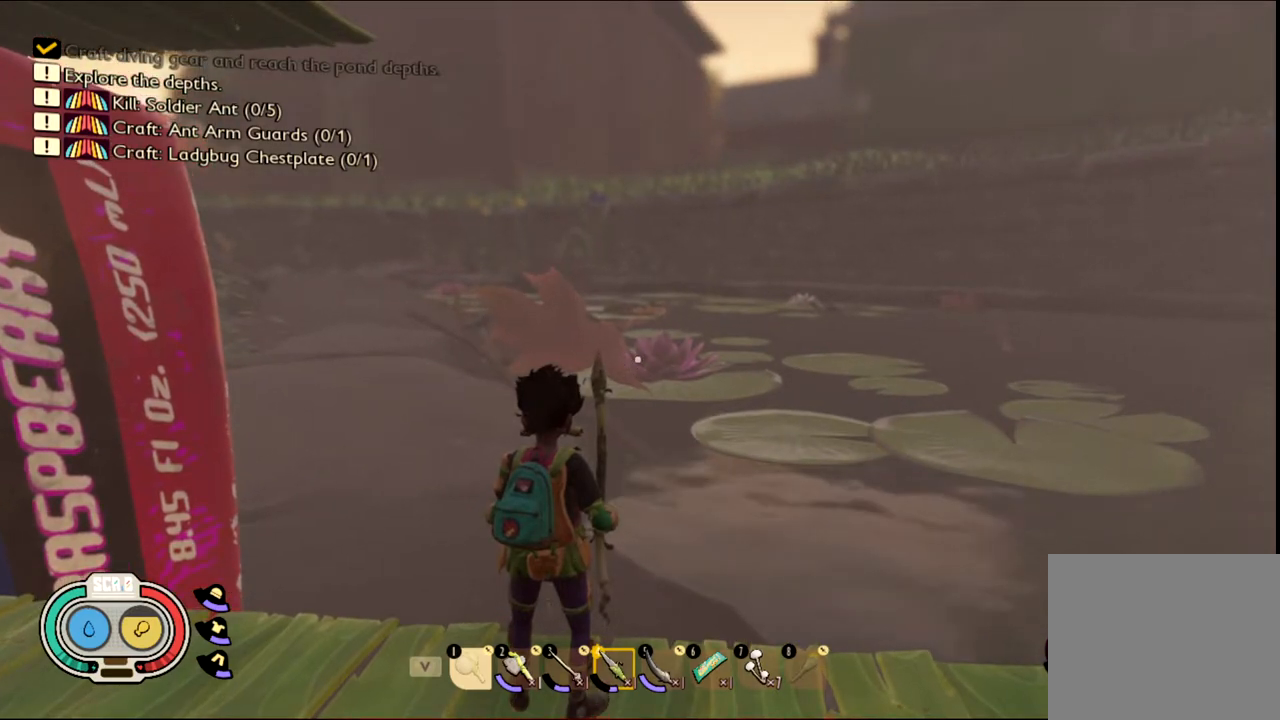
{"keys": [], "mouse": [], "events": []}
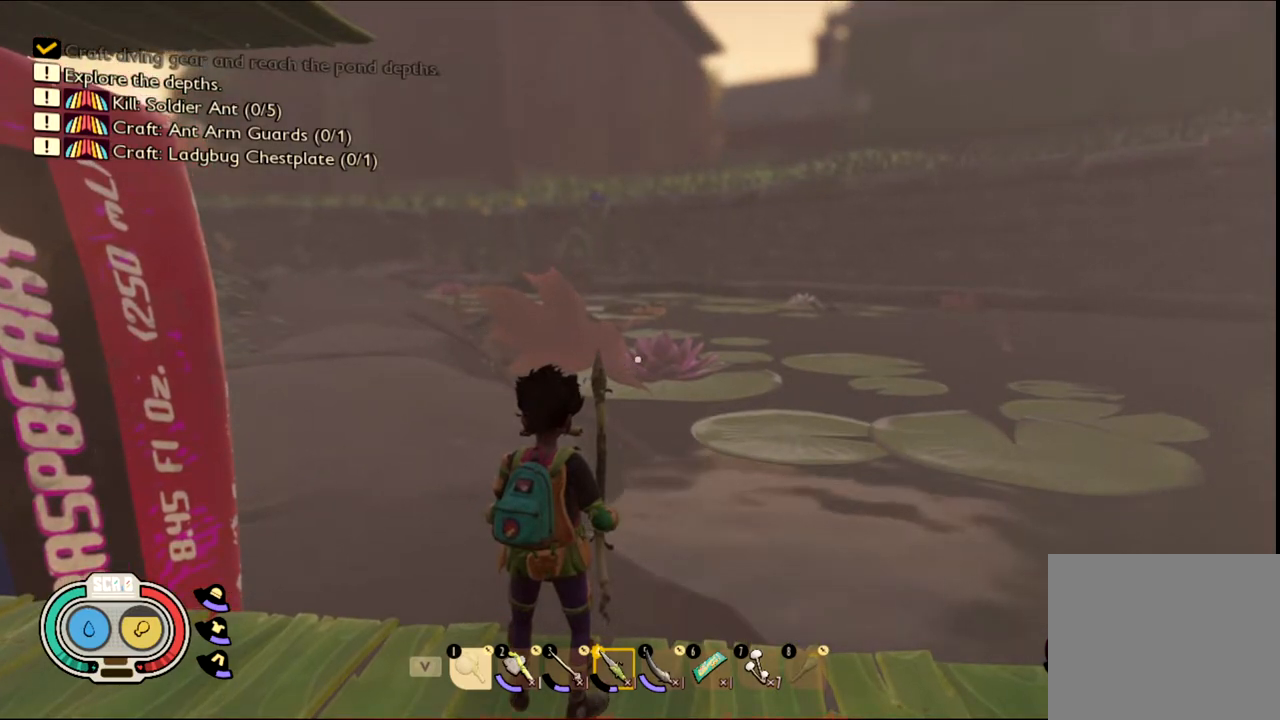
{"keys": [], "mouse": [], "events": []}
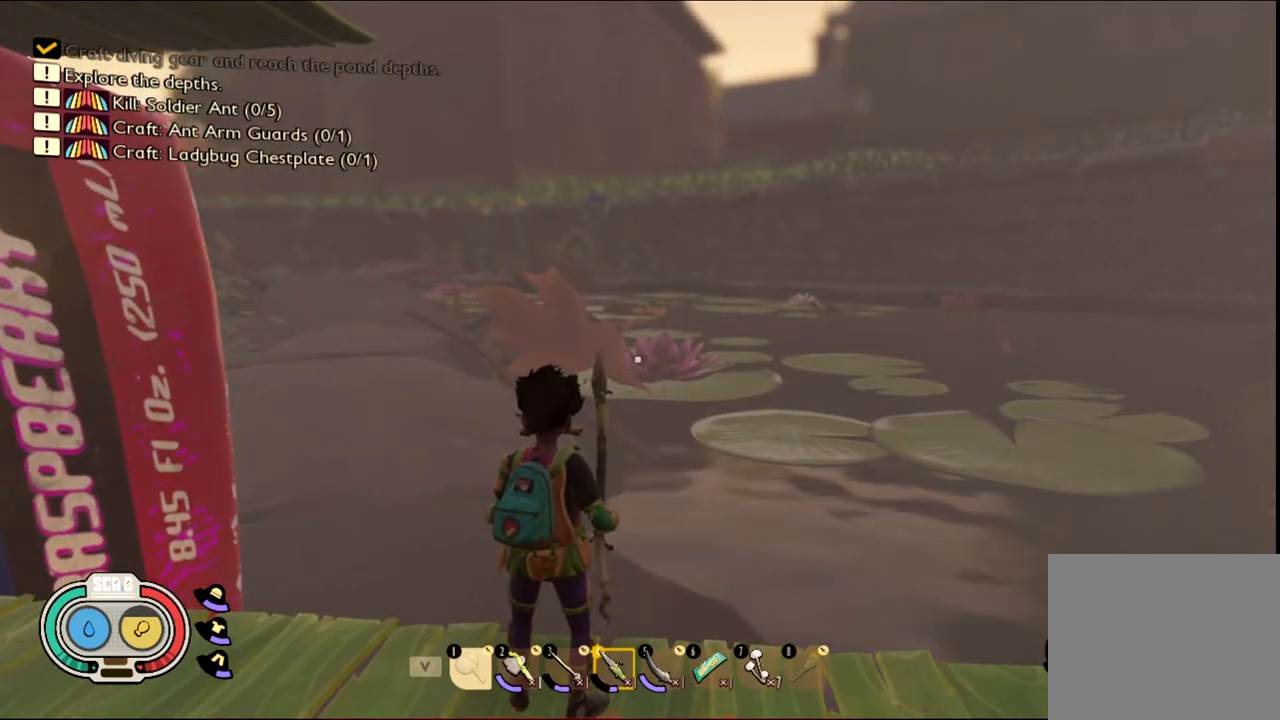
{"keys": ["tab"], "mouse": [], "events": [[467, "tab", "down"]]}
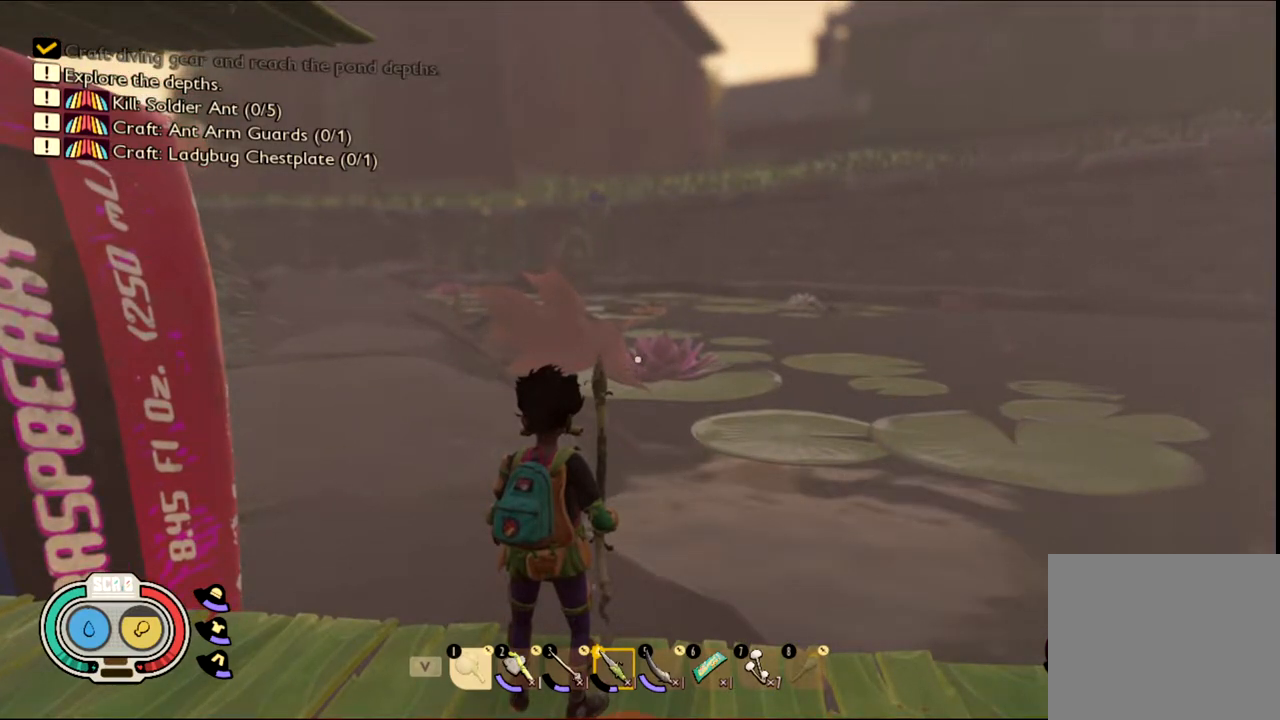
{"keys": [], "mouse": [], "events": [[50, "tab", "up"]]}
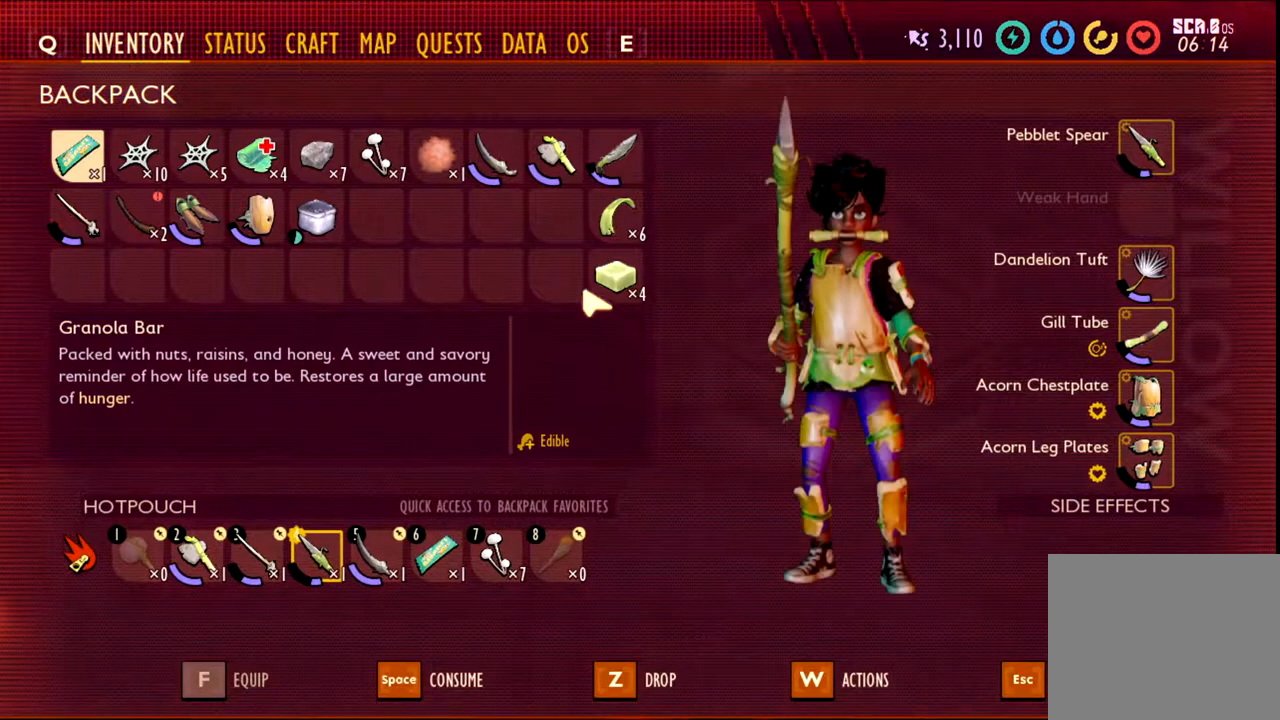
{"keys": [], "mouse": [], "events": []}
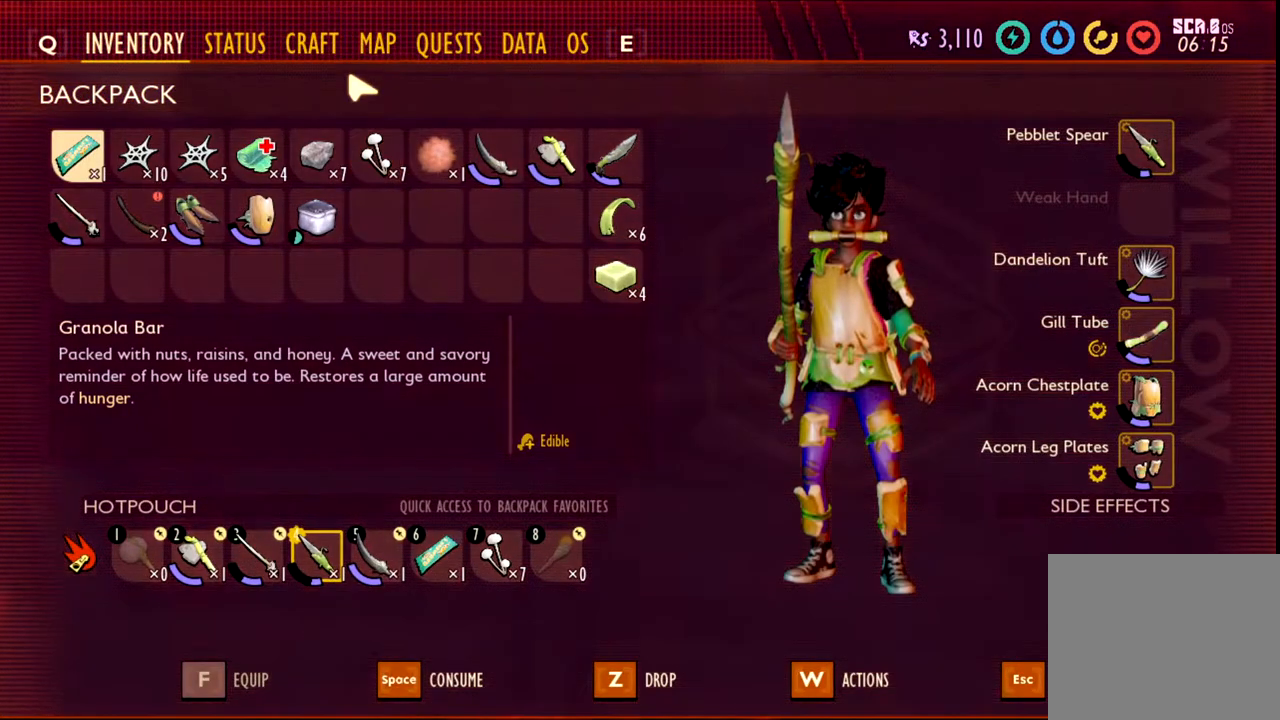
{"keys": [], "mouse": [], "events": []}
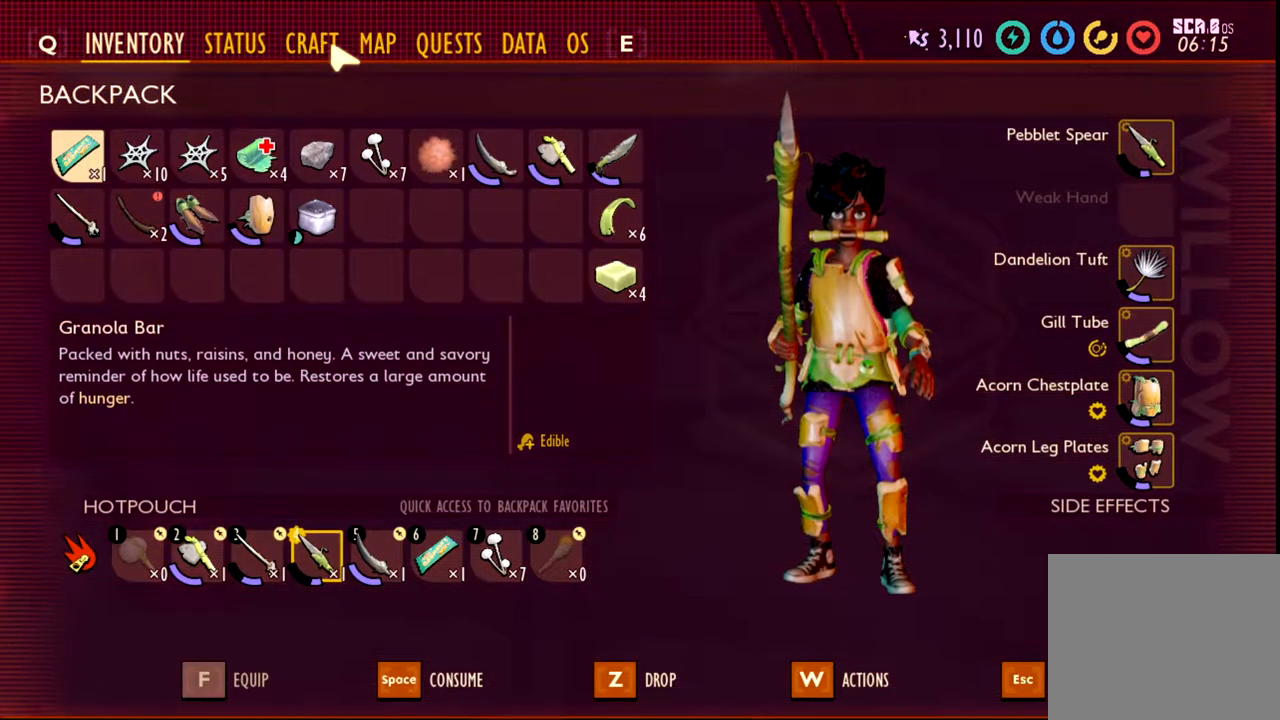
{"keys": [], "mouse": [], "events": [[217, "mouse_left", "down"], [350, "mouse_left", "up"]]}
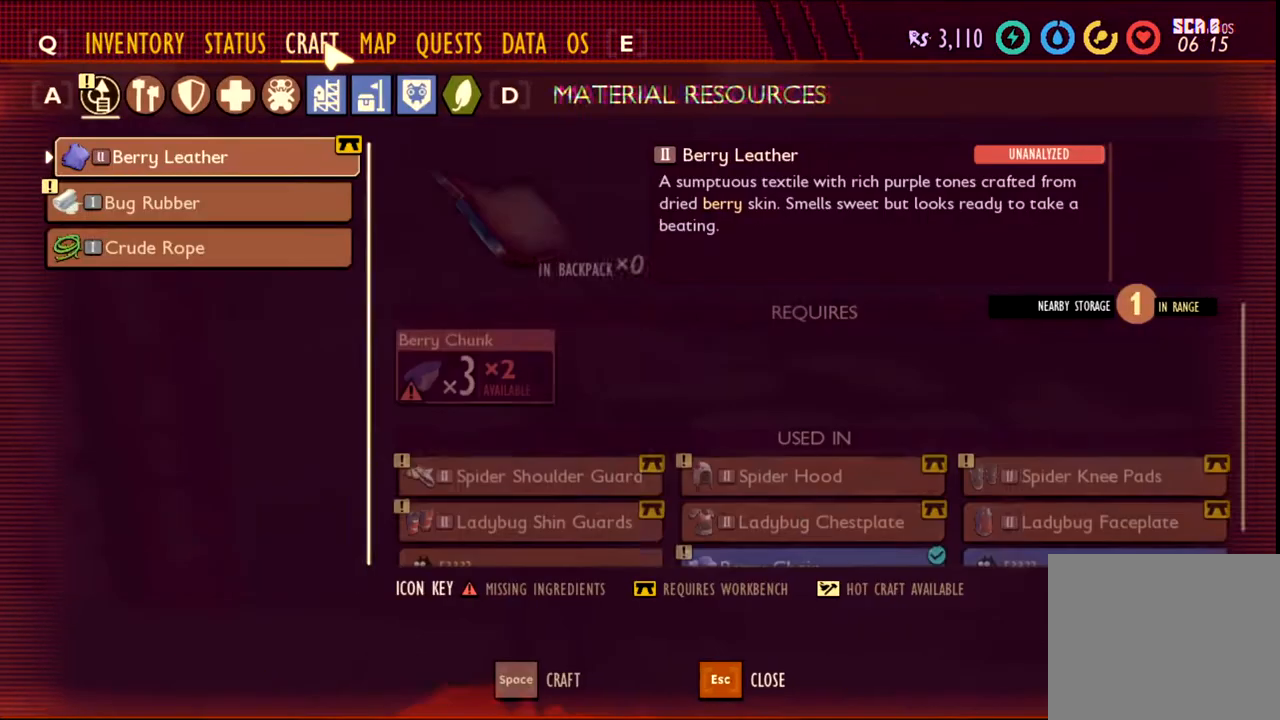
{"keys": [], "mouse": [], "events": []}
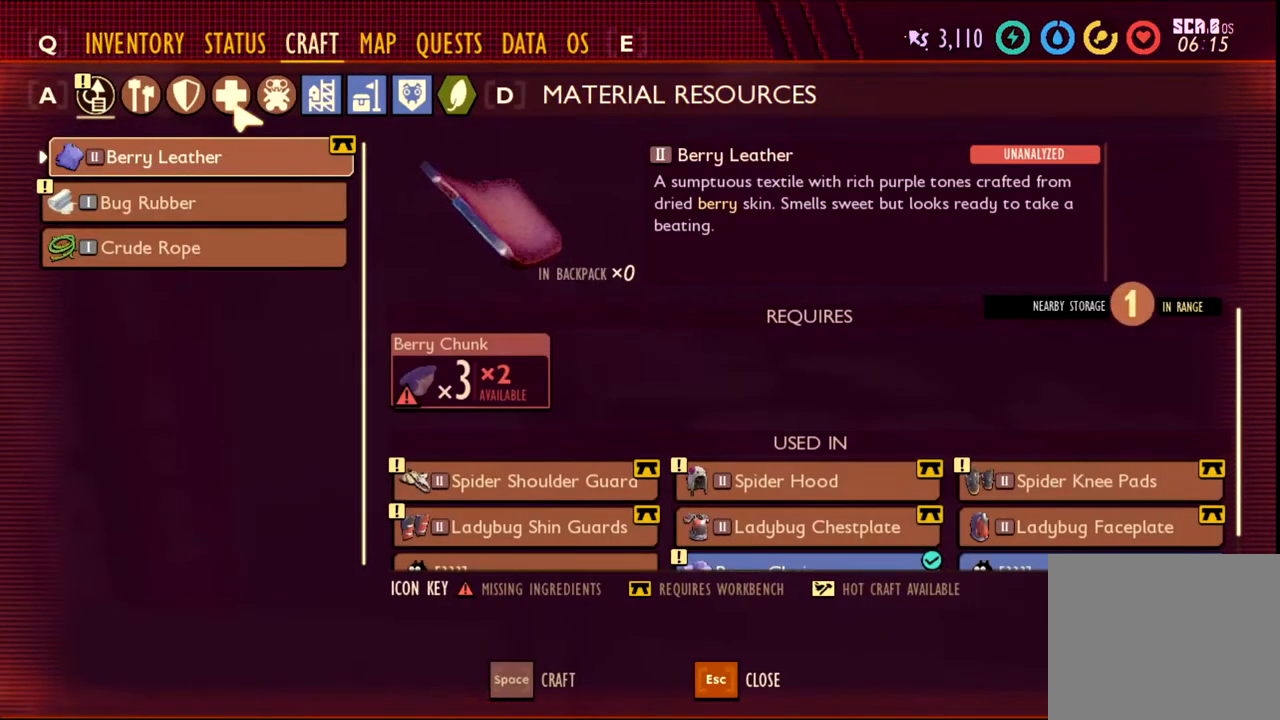
{"keys": [], "mouse": [], "events": []}
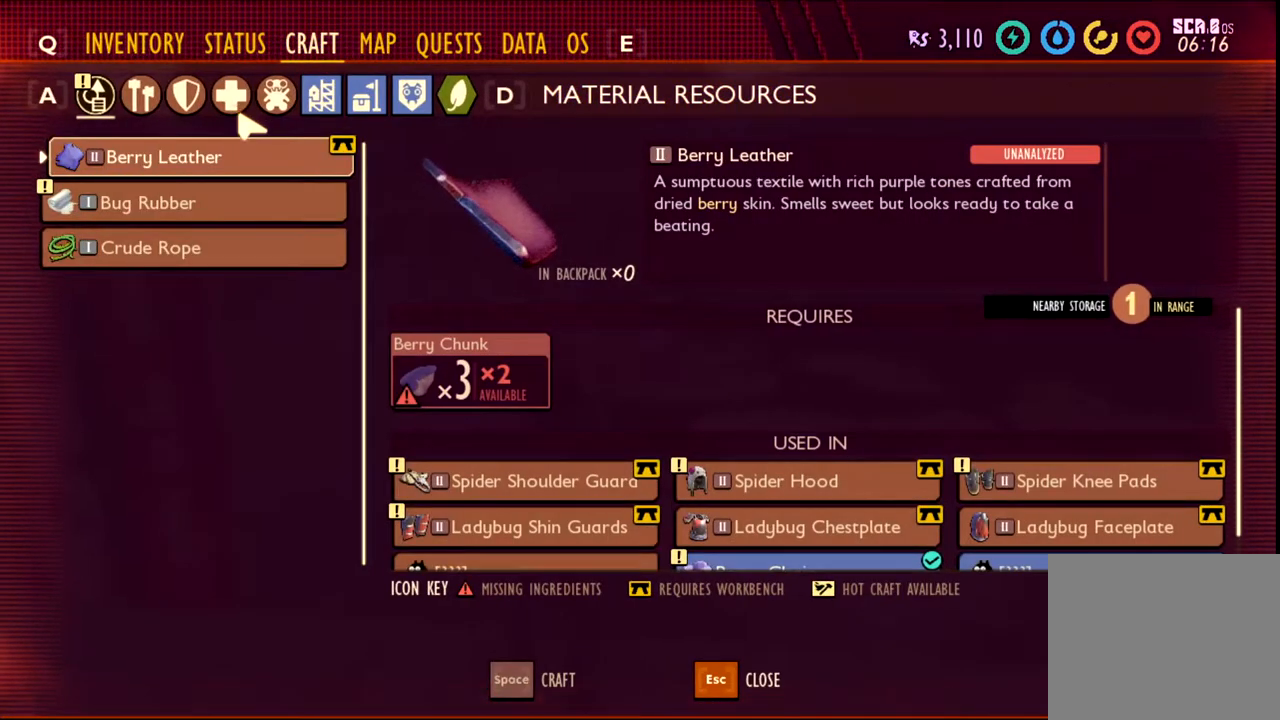
{"keys": [], "mouse": [], "events": []}
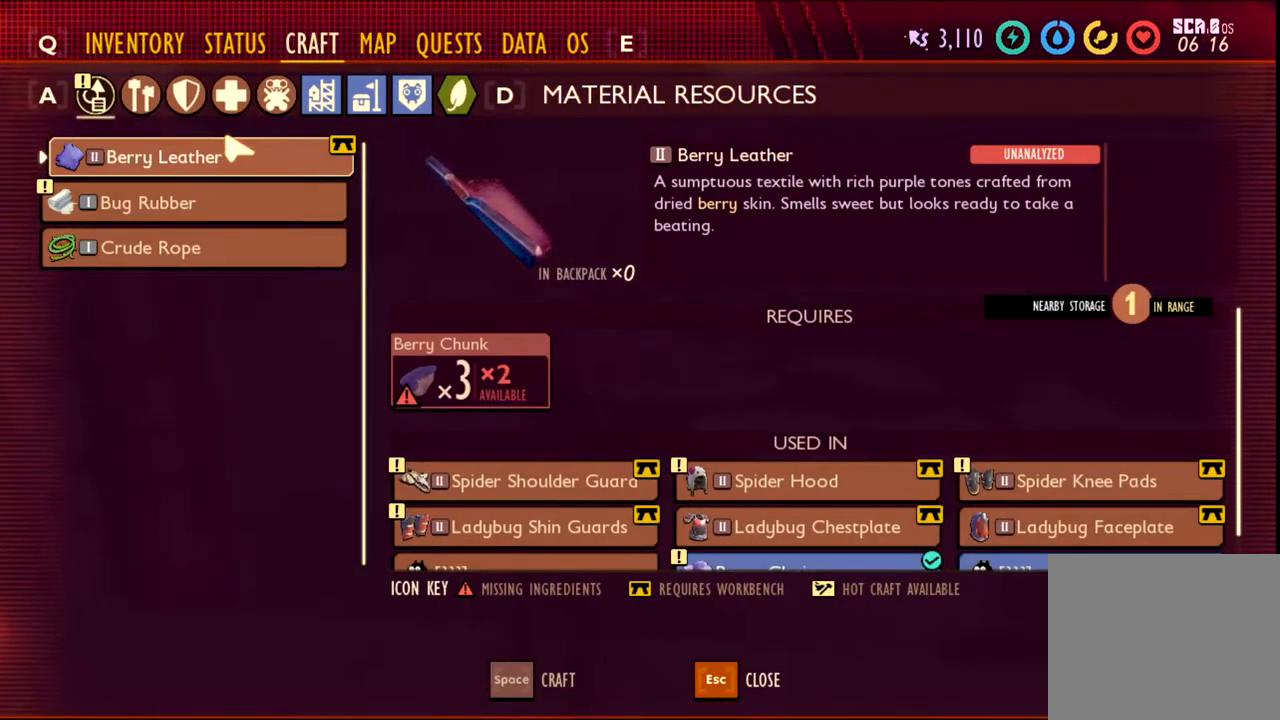
{"keys": [], "mouse": [], "events": []}
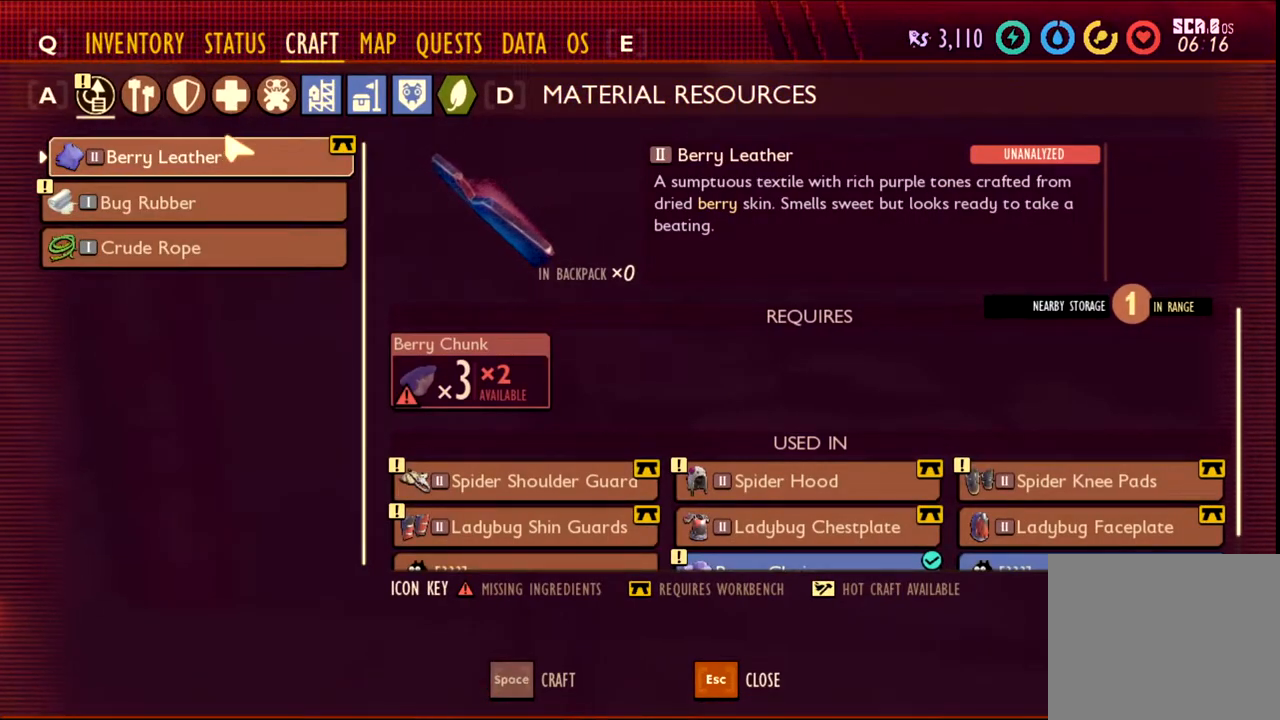
{"keys": [], "mouse": [], "events": []}
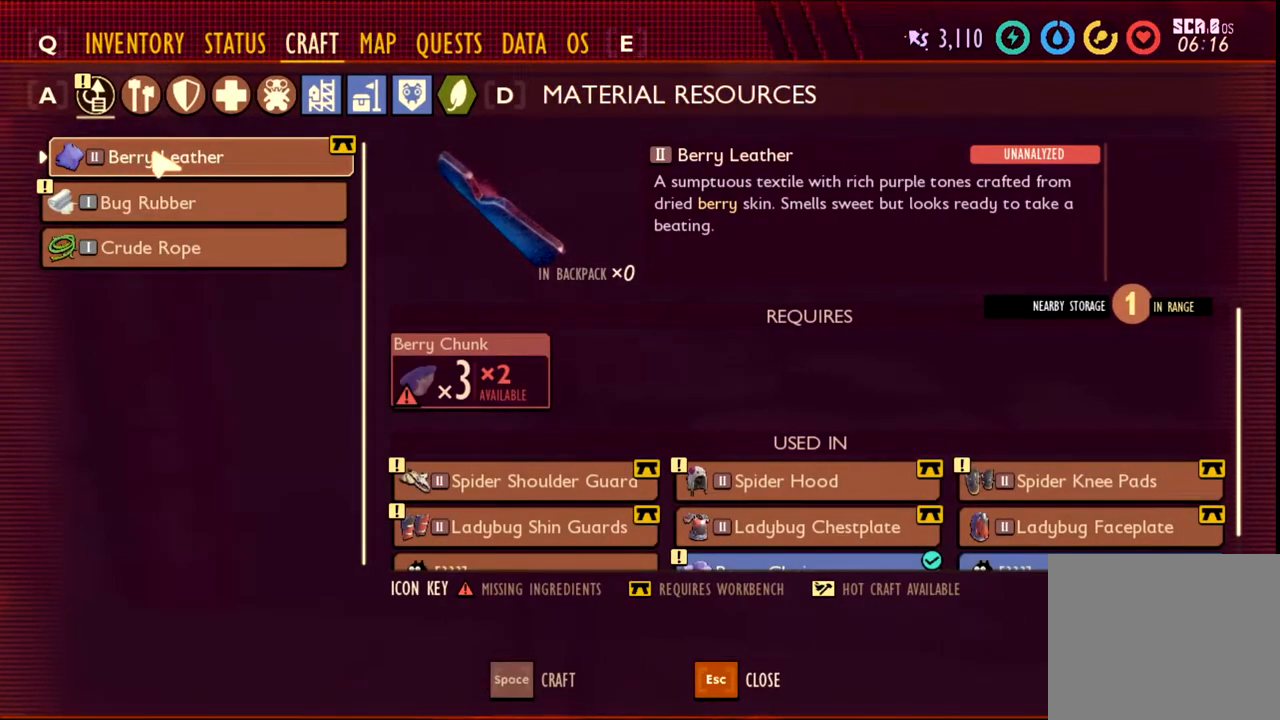
{"keys": [], "mouse": [], "events": []}
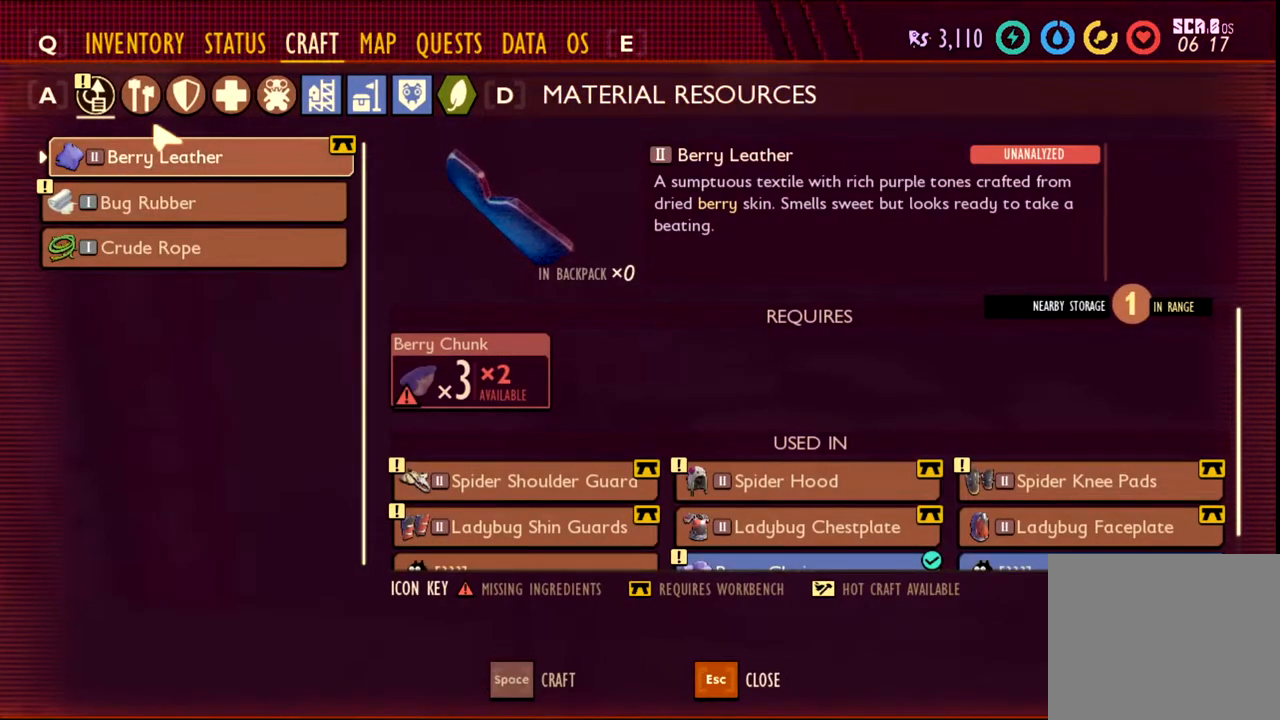
{"keys": [], "mouse": [], "events": []}
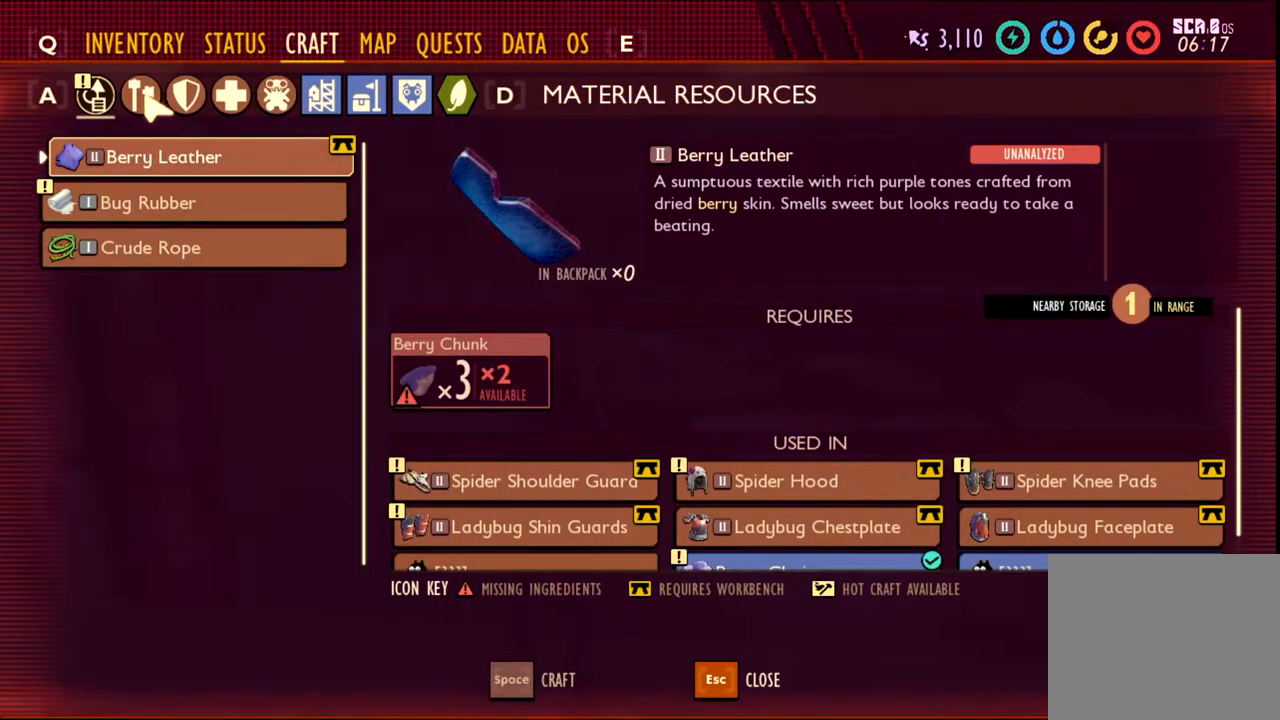
{"keys": [], "mouse": [], "events": [[83, "mouse_left", "down"], [183, "mouse_left", "up"]]}